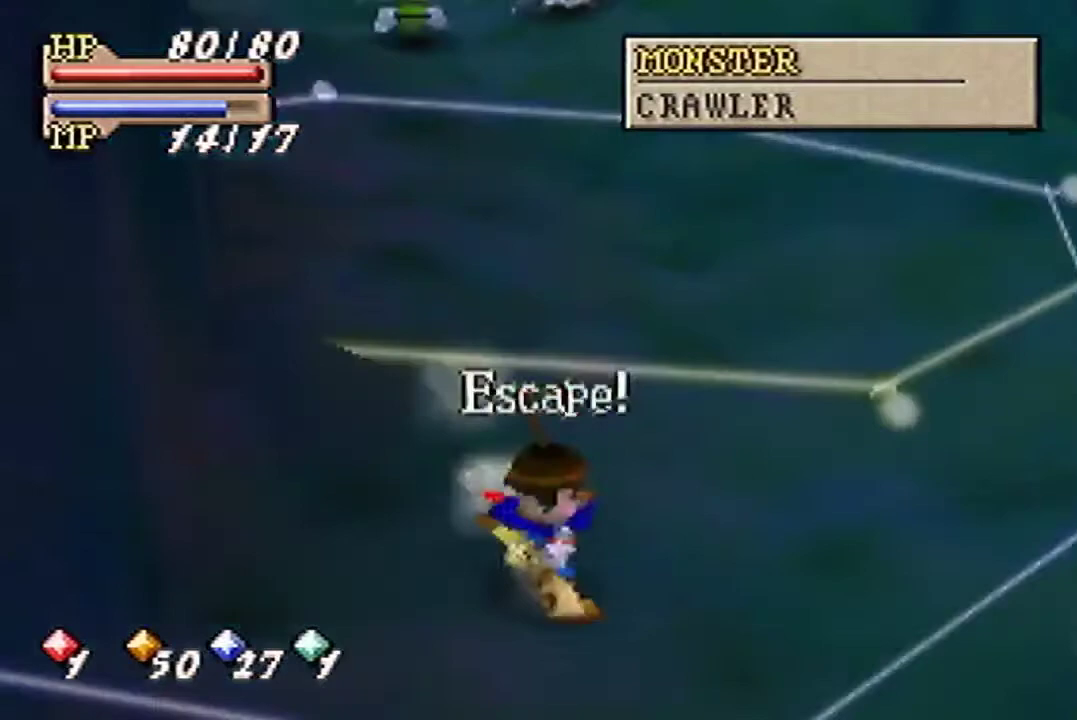
Gameplay with a controller (Nintendo layout); each line is a JSON object with the inputs held at the frame after it (dt_ms = milliseconds from this image to that frame). "events" lists button and stick changes between this image and that frame as [ms after this image, input, new state], when the widget could be followed in between. Not read: L3 R3.
{"dt_ms": 500, "buttons": [], "left_stick": "center", "events": [[433, "left_stick", "center"]]}
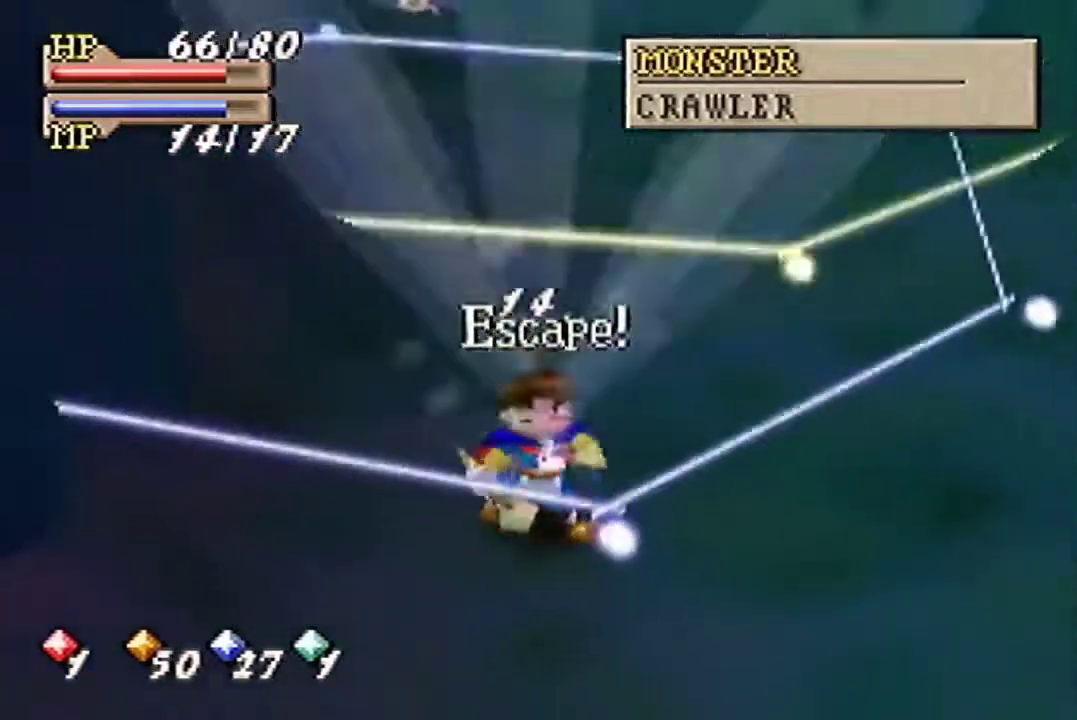
{"dt_ms": 500, "buttons": ["B"], "left_stick": "center", "events": [[33, "B", "down"], [167, "C_LEFT", "down"], [233, "C_LEFT", "up"], [300, "C_LEFT", "down"], [367, "C_LEFT", "up"]]}
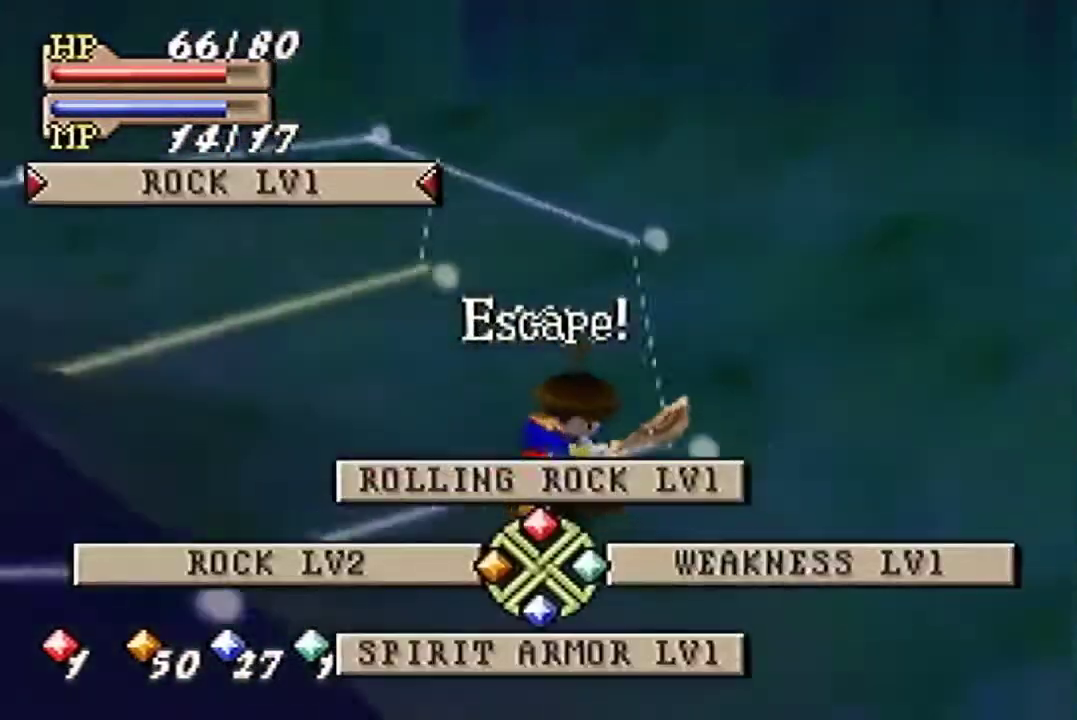
{"dt_ms": 500, "buttons": ["B"], "left_stick": "center", "events": [[167, "C_RIGHT", "down"], [233, "C_RIGHT", "up"], [333, "A", "down"], [400, "A", "up"]]}
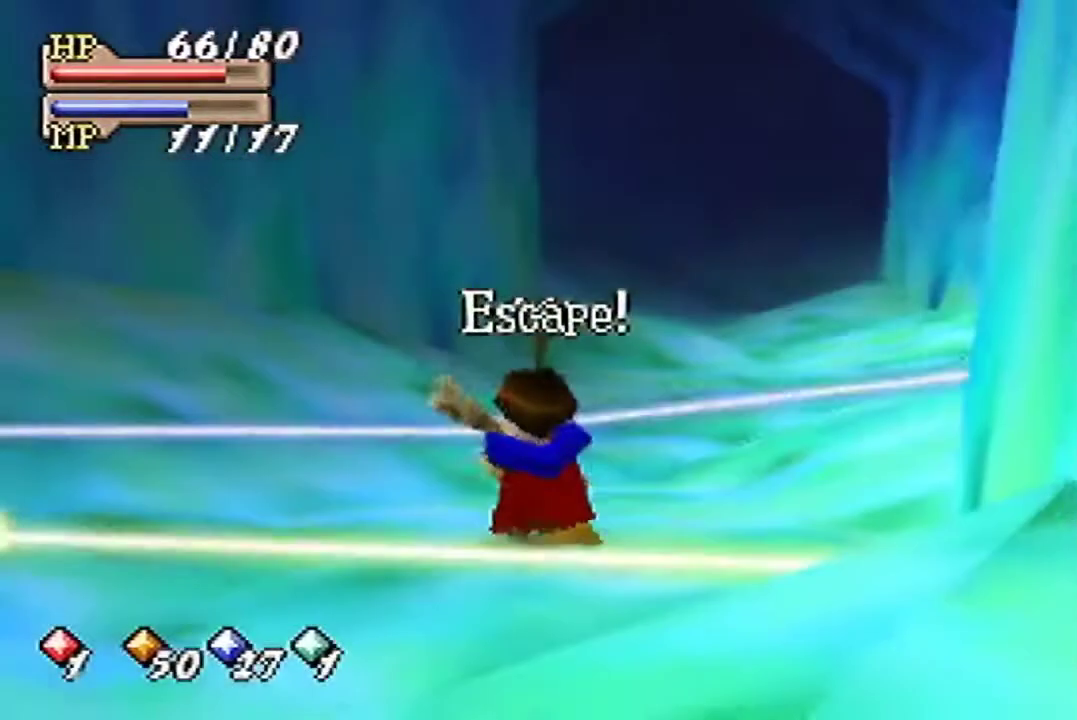
{"dt_ms": 500, "buttons": ["B"], "left_stick": "center", "events": []}
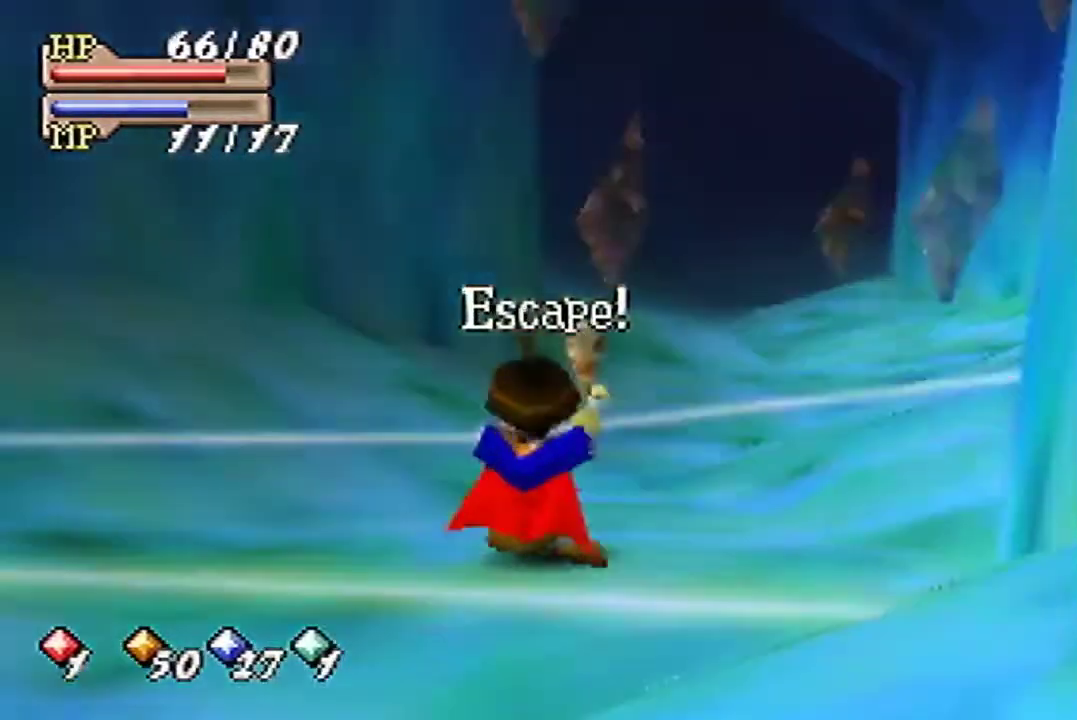
{"dt_ms": 500, "buttons": ["B"], "left_stick": "up-right", "events": [[67, "left_stick", "up"], [367, "left_stick", "up-right"]]}
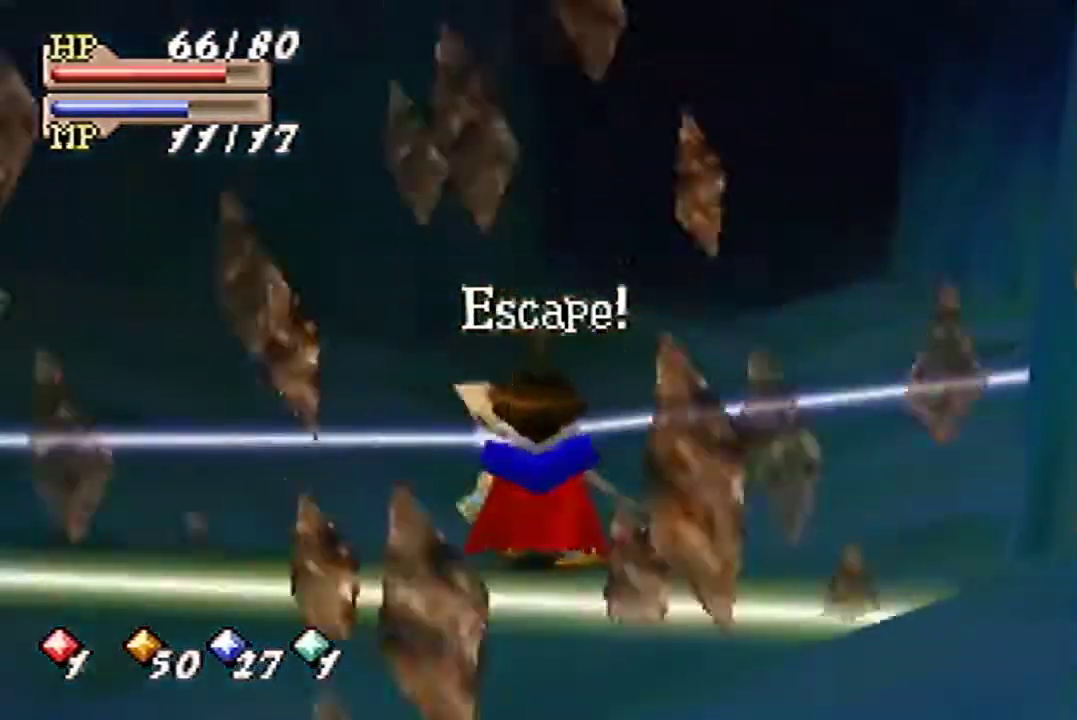
{"dt_ms": 500, "buttons": ["B"], "left_stick": "up-right", "events": [[33, "left_stick", "up"], [433, "left_stick", "up-right"]]}
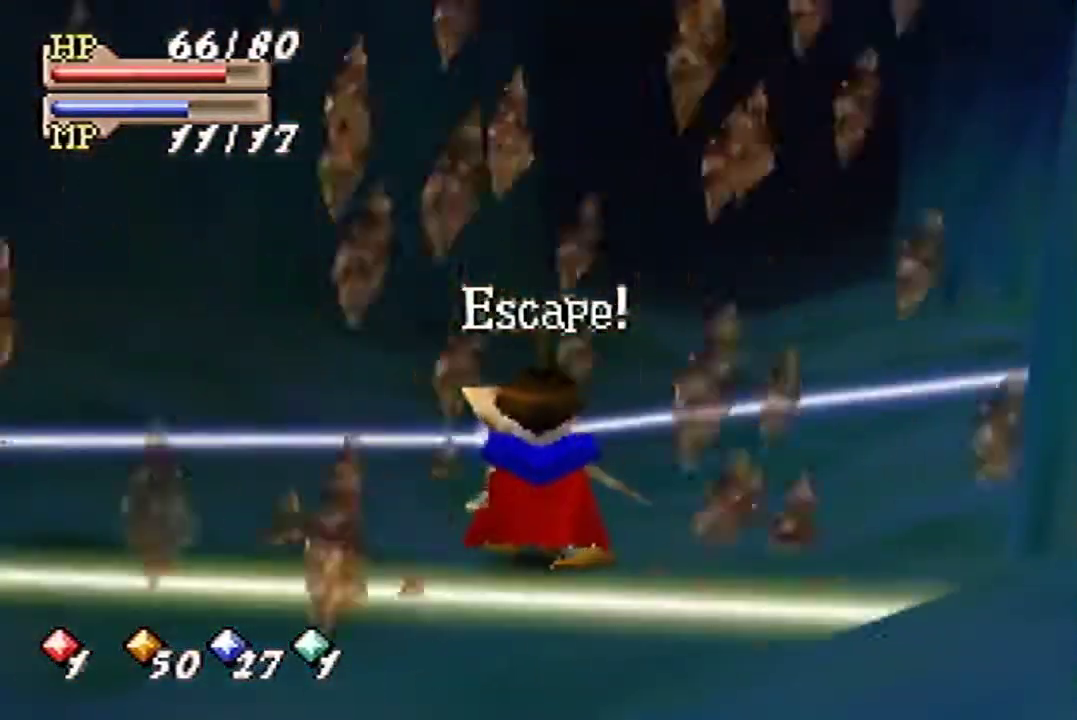
{"dt_ms": 500, "buttons": ["B"], "left_stick": "up-right", "events": []}
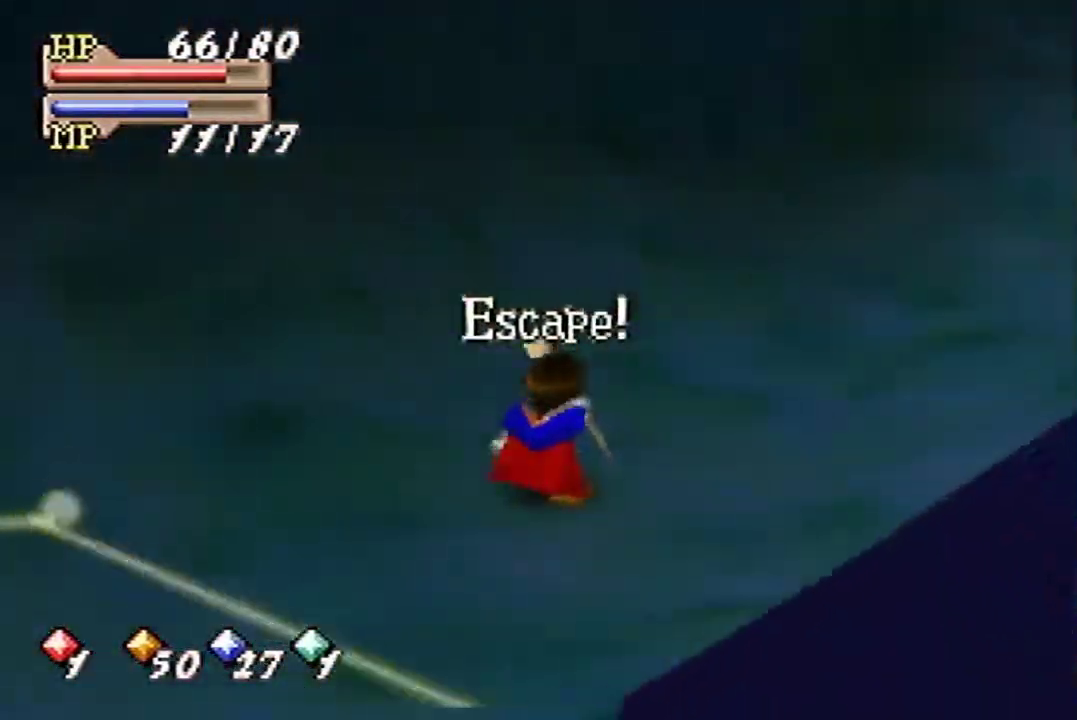
{"dt_ms": 1000, "buttons": ["B"], "left_stick": "up", "events": [[367, "left_stick", "up"]]}
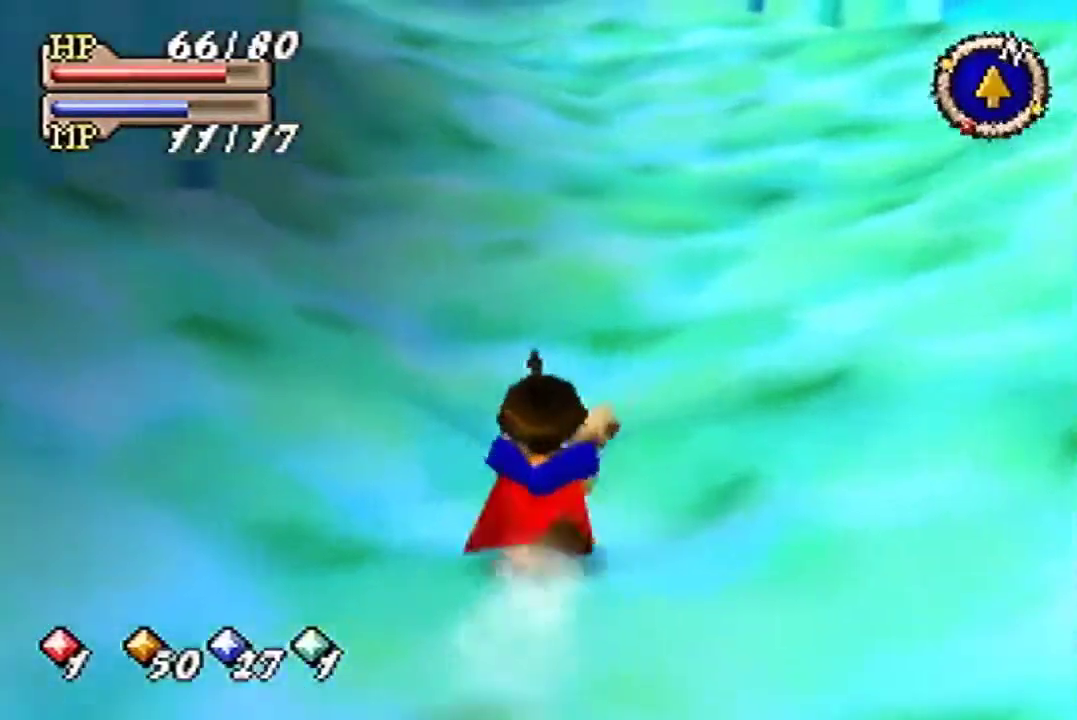
{"dt_ms": 500, "buttons": ["B"], "left_stick": "up", "events": []}
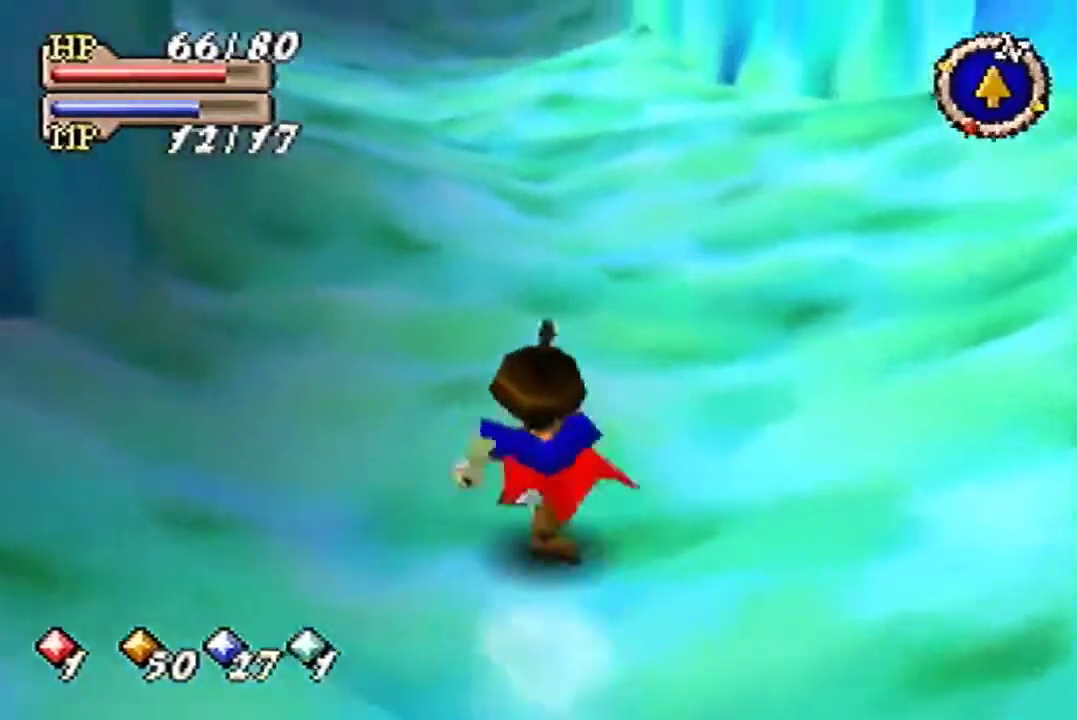
{"dt_ms": 500, "buttons": ["B"], "left_stick": "up", "events": []}
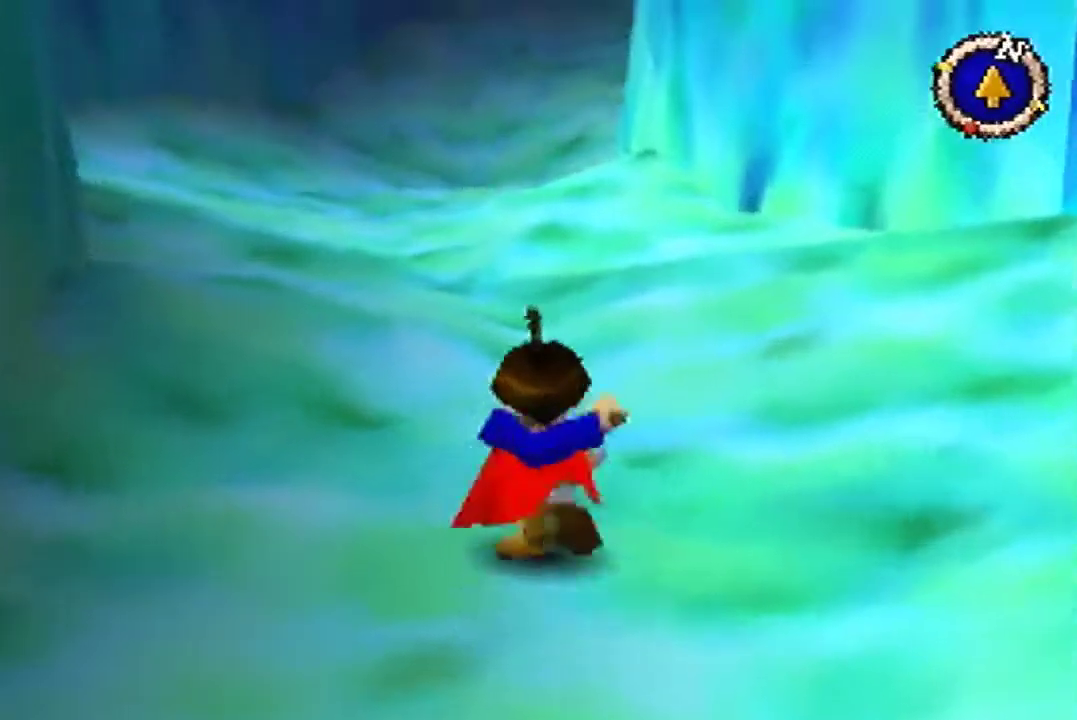
{"dt_ms": 500, "buttons": ["B"], "left_stick": "up", "events": []}
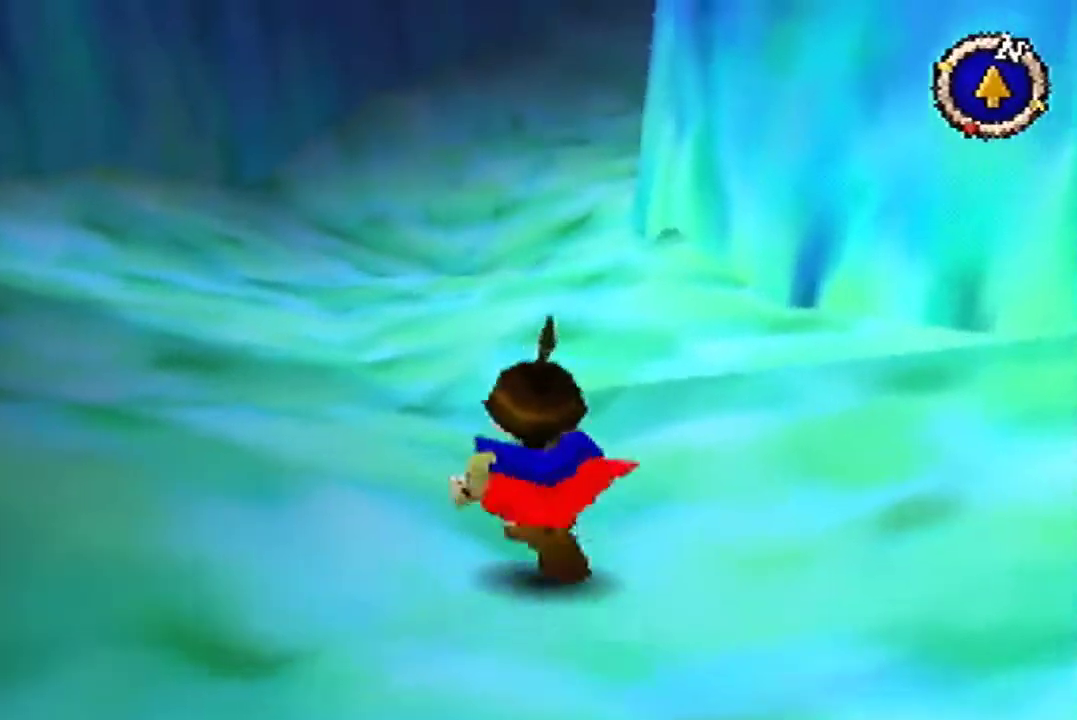
{"dt_ms": 500, "buttons": ["B"], "left_stick": "up", "events": []}
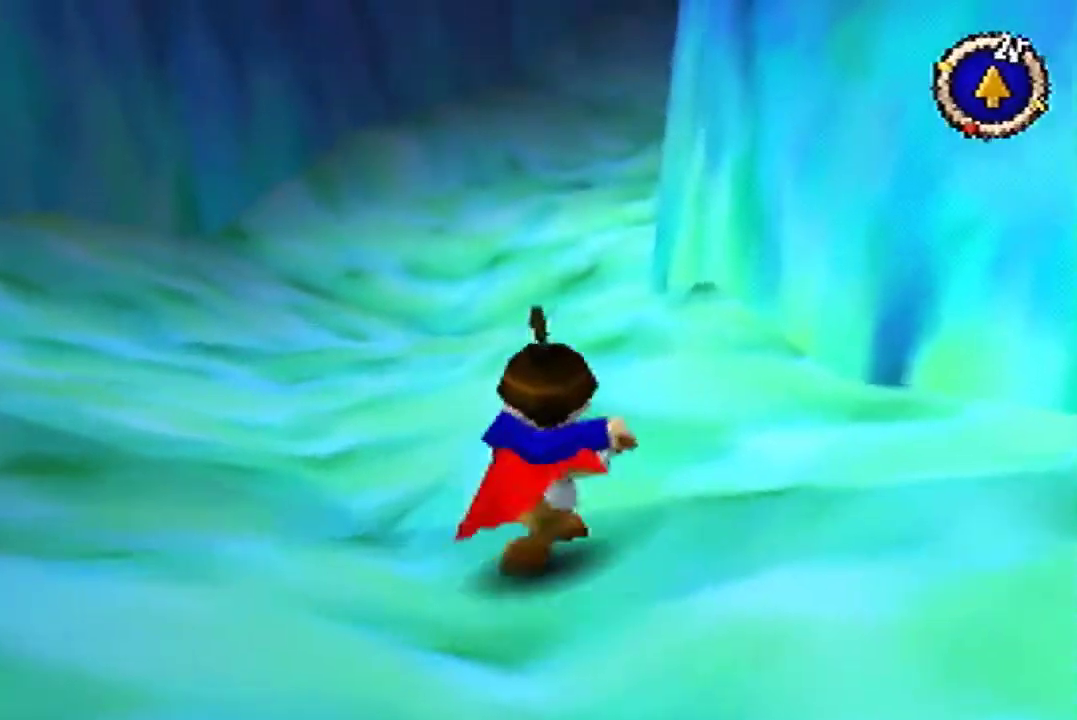
{"dt_ms": 500, "buttons": ["B"], "left_stick": "up", "events": []}
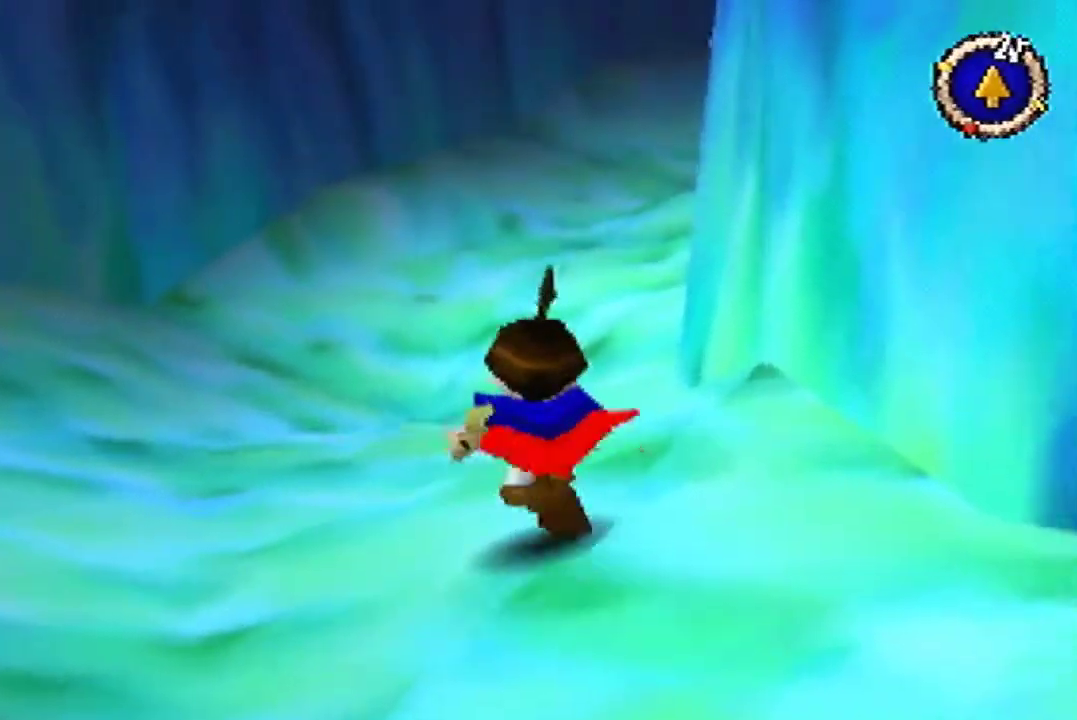
{"dt_ms": 500, "buttons": ["B"], "left_stick": "up", "events": []}
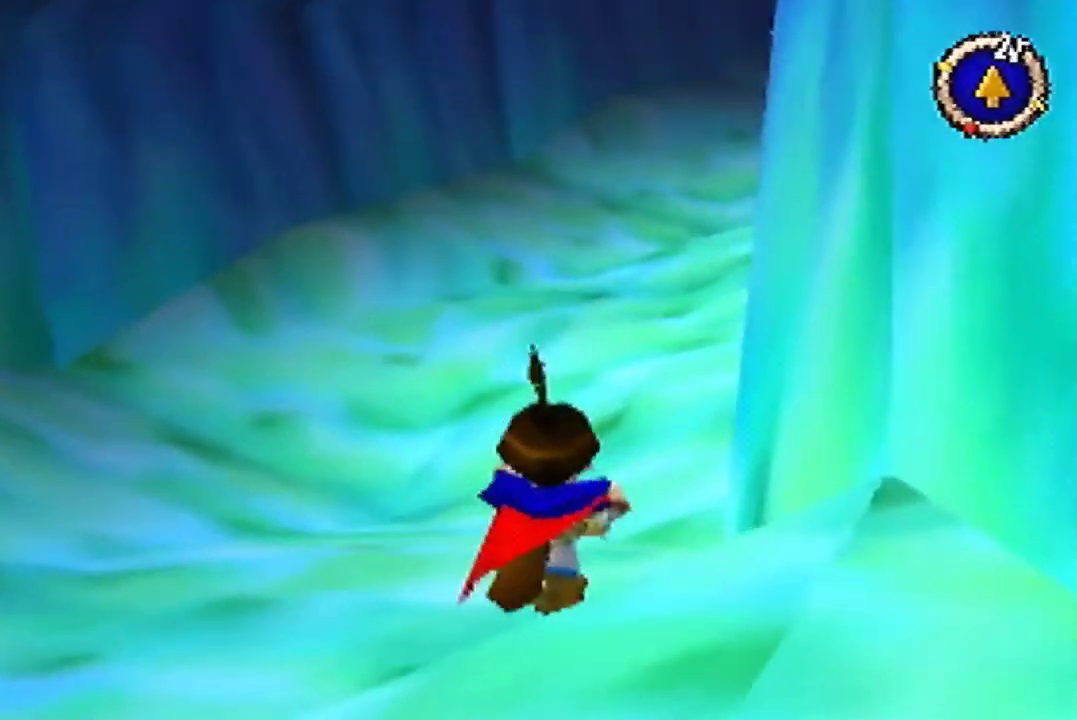
{"dt_ms": 500, "buttons": ["B"], "left_stick": "up", "events": []}
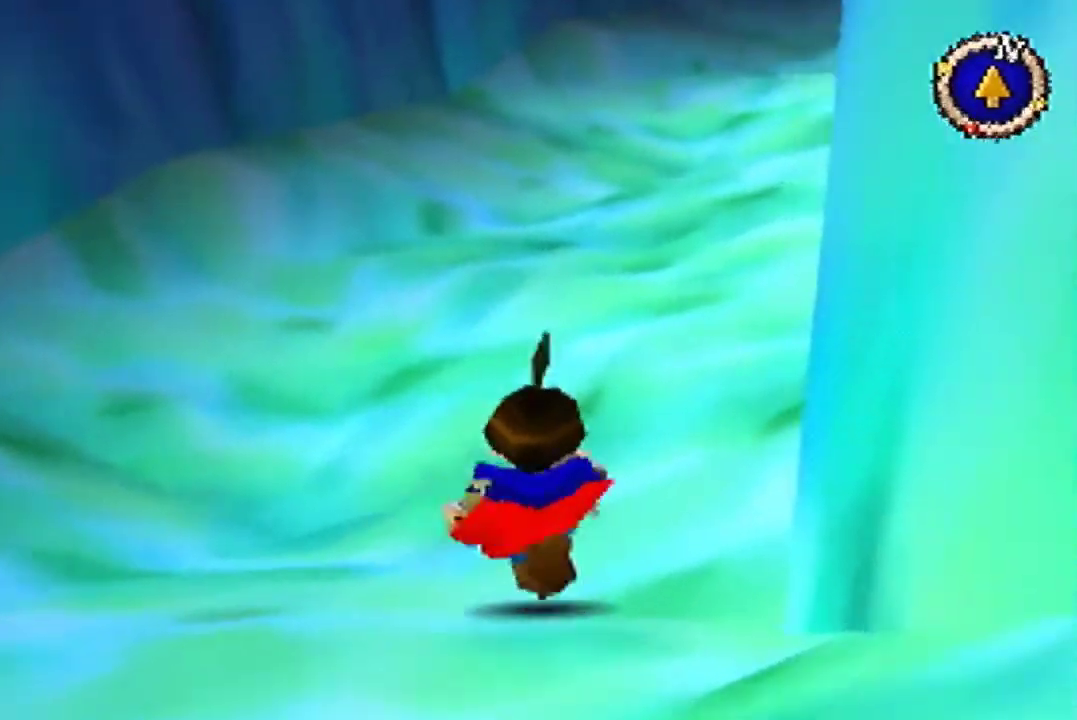
{"dt_ms": 500, "buttons": ["B"], "left_stick": "up", "events": []}
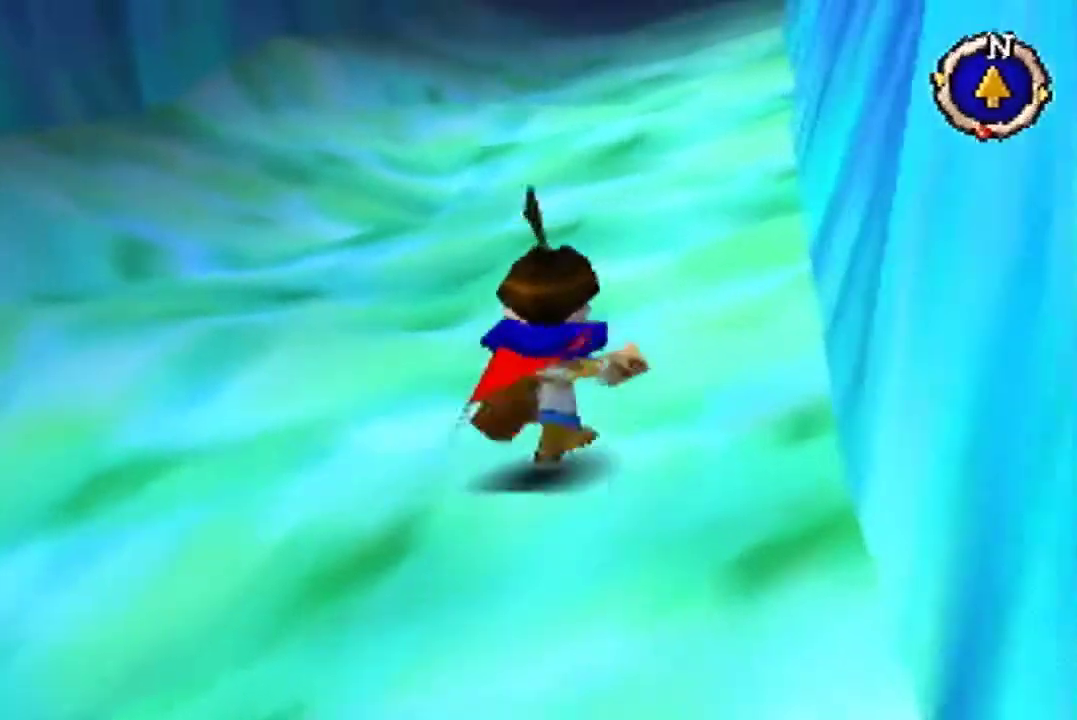
{"dt_ms": 500, "buttons": ["B"], "left_stick": "up", "events": []}
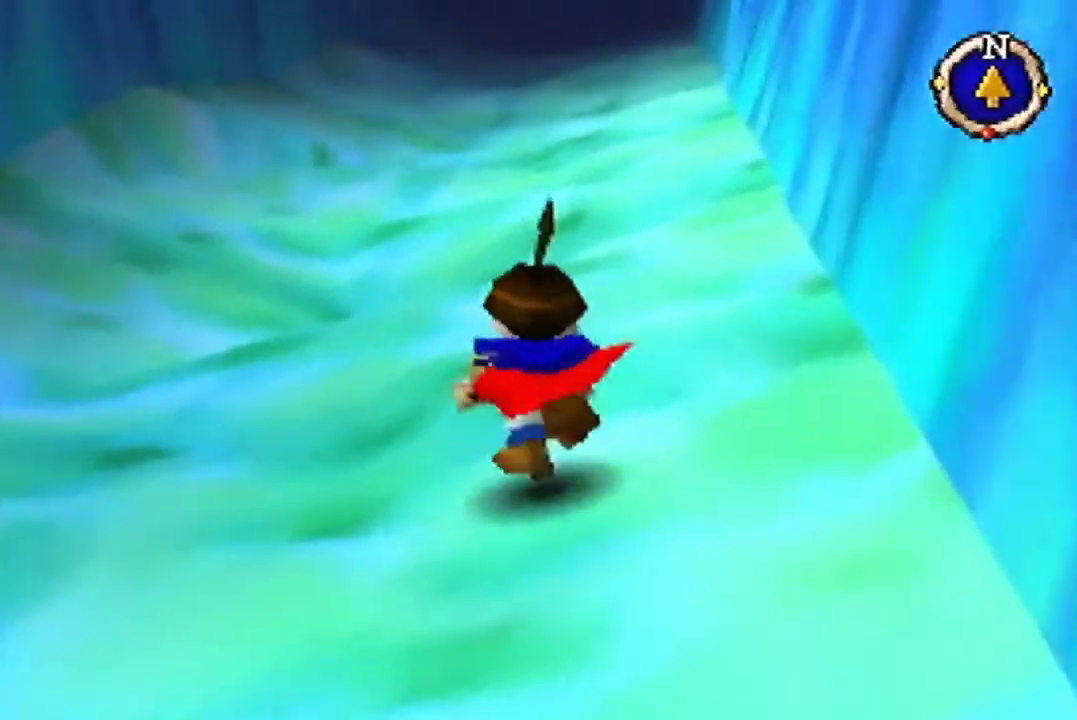
{"dt_ms": 500, "buttons": ["B"], "left_stick": "up", "events": []}
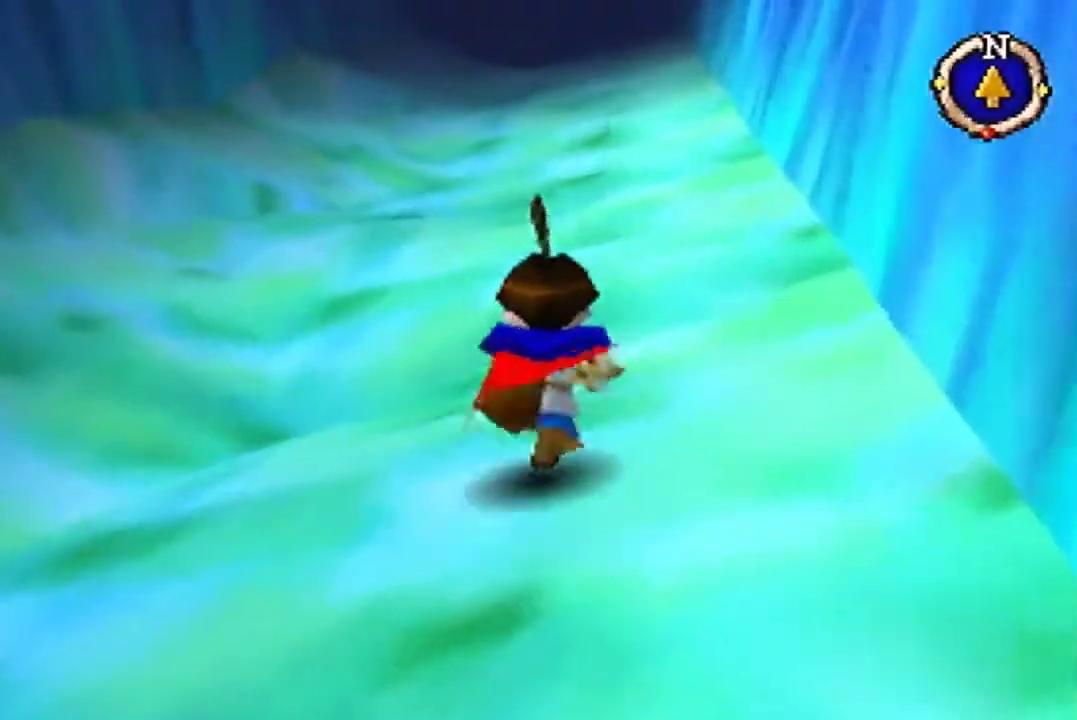
{"dt_ms": 500, "buttons": ["B"], "left_stick": "up", "events": []}
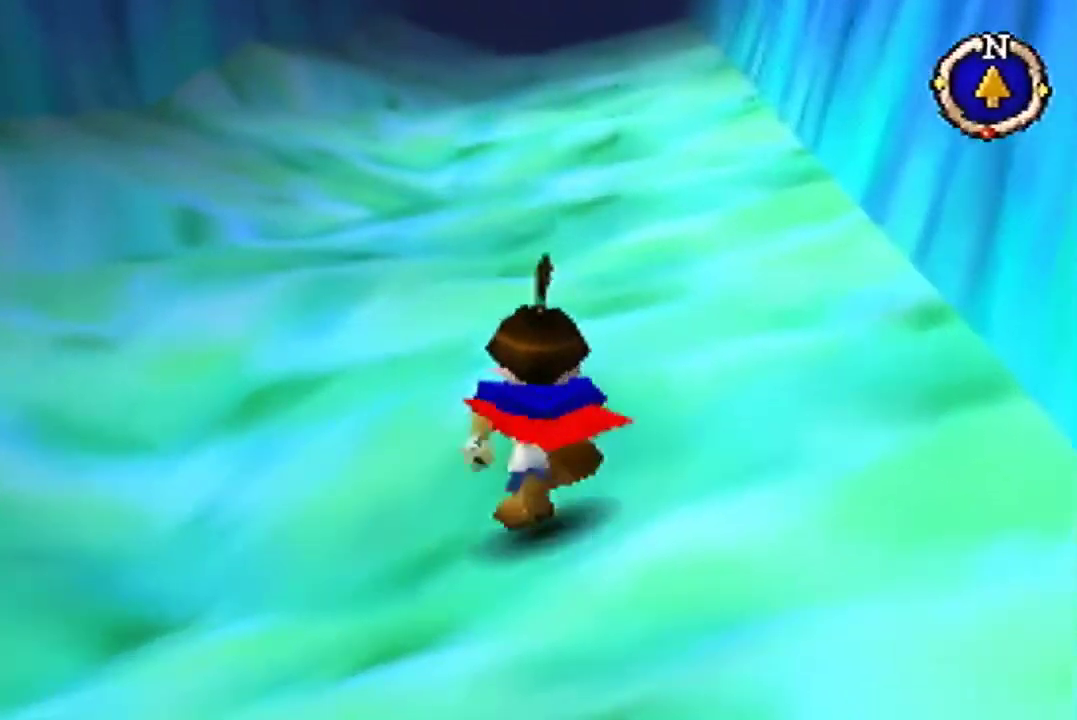
{"dt_ms": 500, "buttons": ["B"], "left_stick": "up", "events": []}
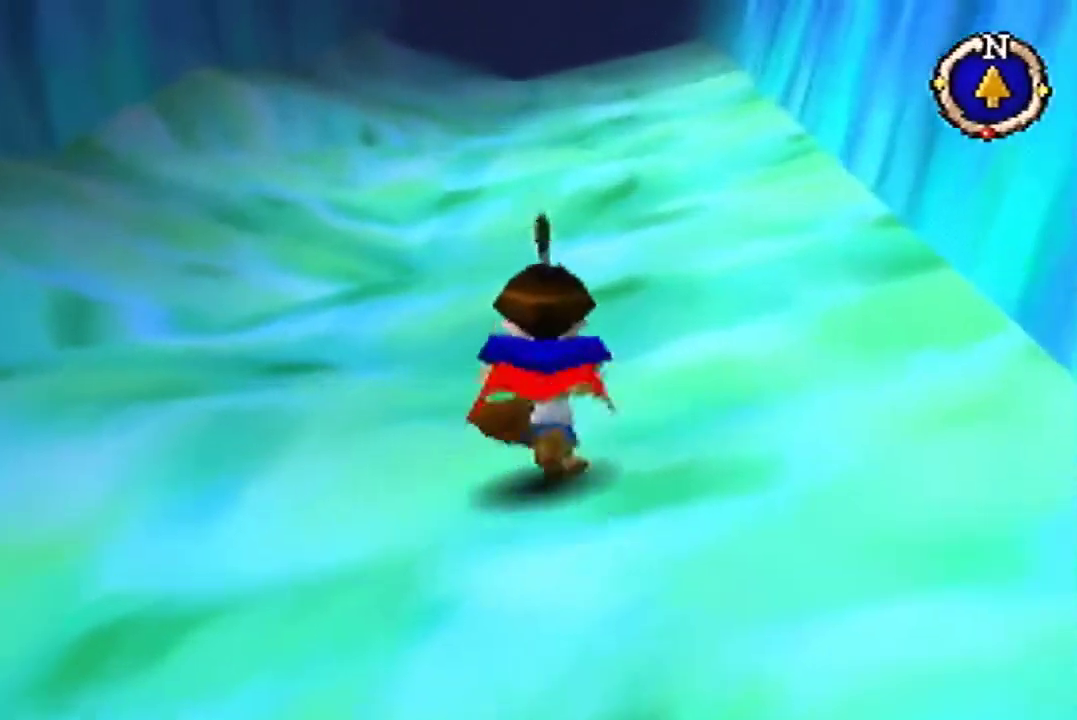
{"dt_ms": 500, "buttons": ["B"], "left_stick": "up", "events": []}
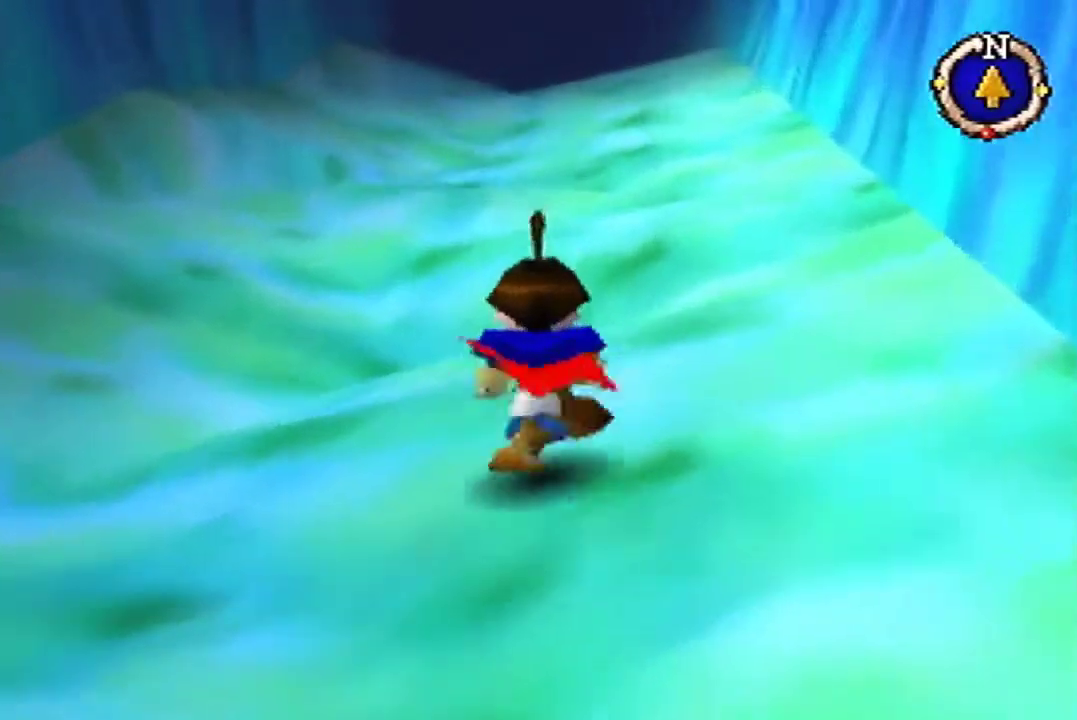
{"dt_ms": 500, "buttons": ["B"], "left_stick": "up", "events": []}
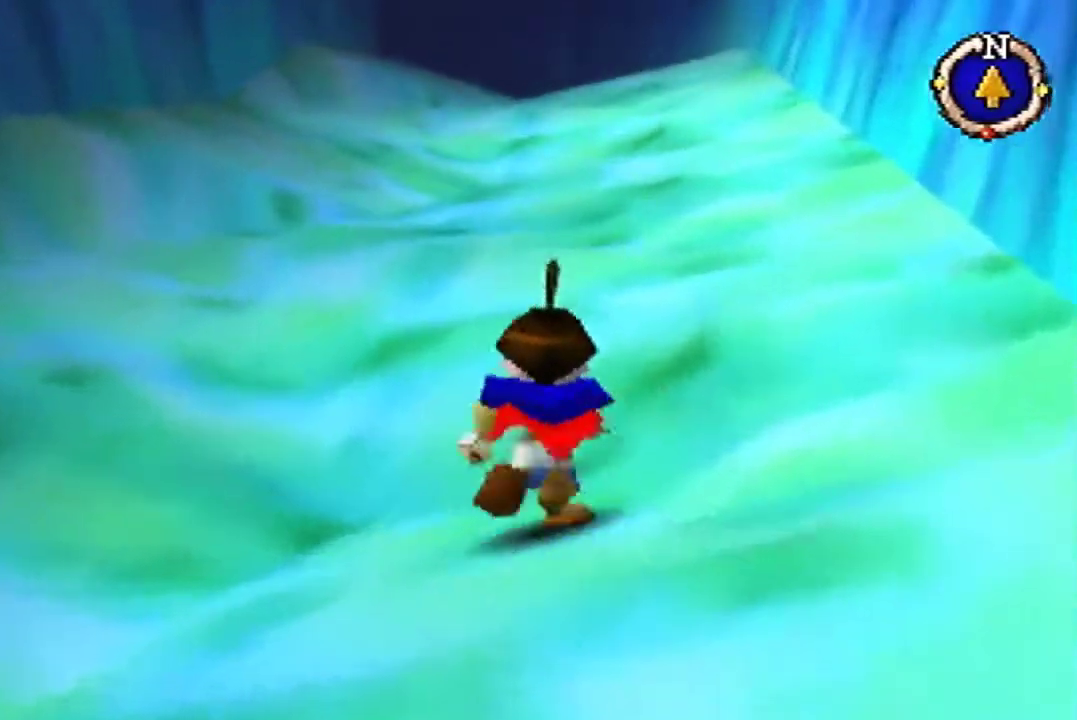
{"dt_ms": 500, "buttons": ["B"], "left_stick": "up", "events": []}
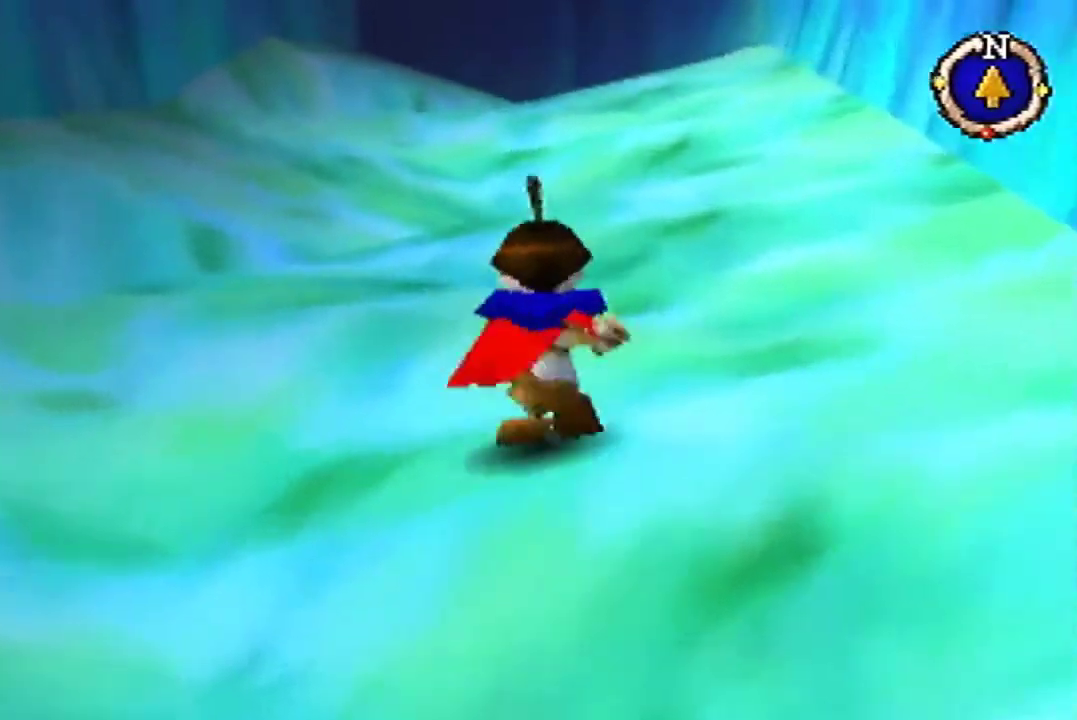
{"dt_ms": 500, "buttons": ["B"], "left_stick": "up", "events": []}
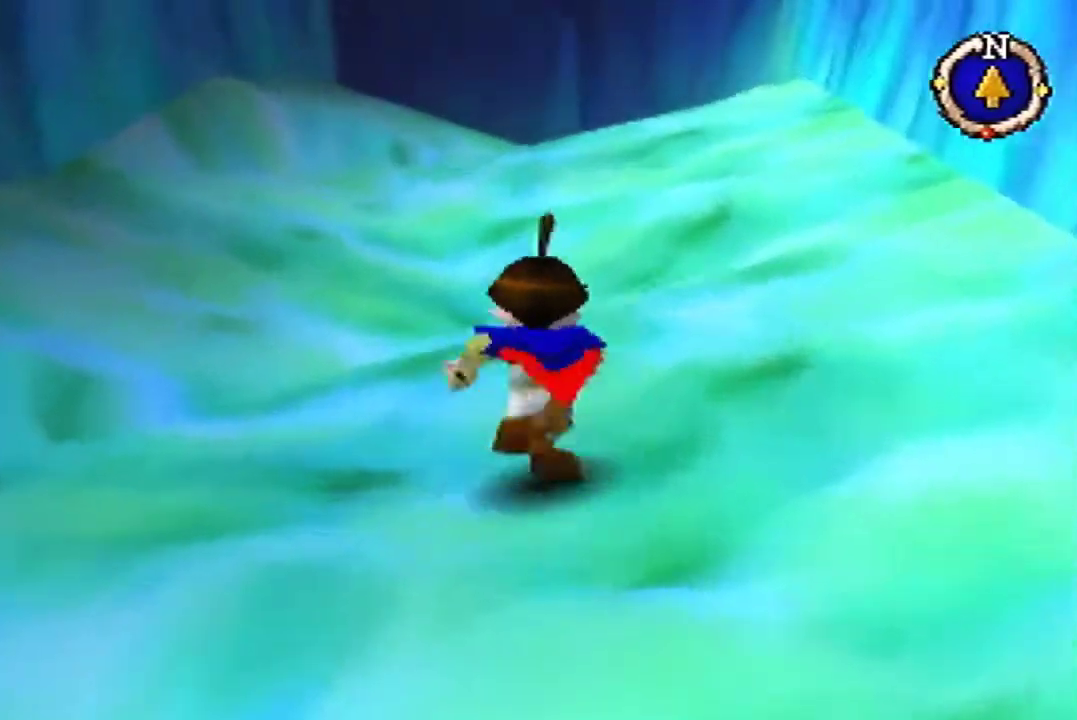
{"dt_ms": 500, "buttons": ["B"], "left_stick": "up", "events": []}